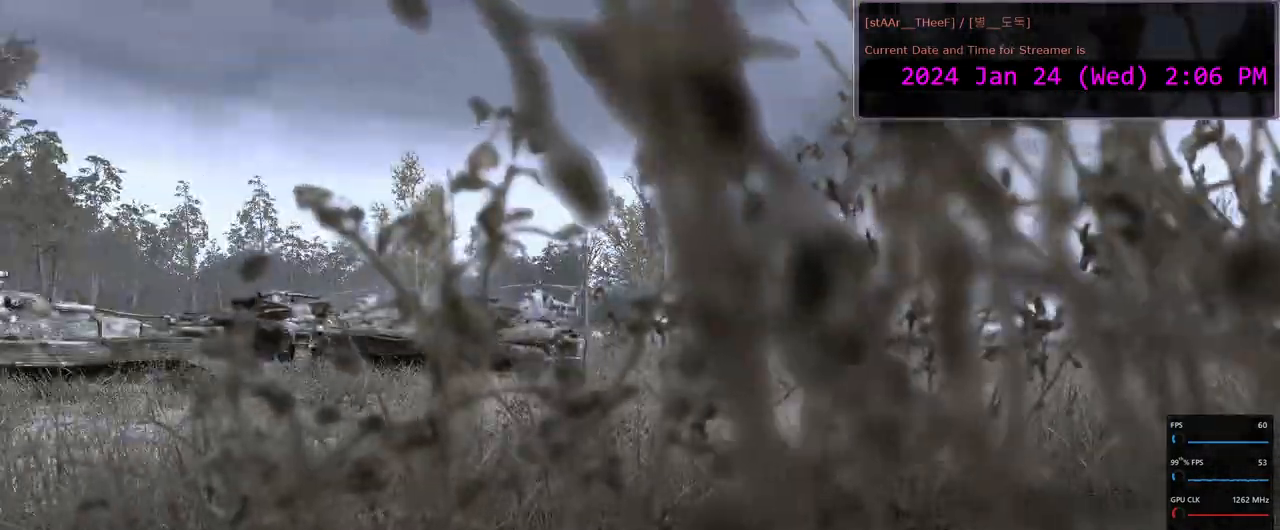
Gameplay with keyboard and mouse; each line is a JSON object with the keys and mouse buttons held at the frame after it. "events" lists presses ("down") and releases ("up") of "1", "2", "3", "4", "5", "a", "c", "d", "e", "f", "g", "n", "q", "r", "s", "shift", "space", "tab", "w", "mouse_left", "mouse_wheel" and "mouse_right" between this image and that frame as [ms after this image, input, new state], when the widget could be followed in between. "mouse_left", "mouse_wheel", "mouse_right" = the "left", "wheel", "right" buttons of the "mouse" list. No other keys are recorded. "wheel" means that the mouse wheel is clicked or scrolled. Mouse movement is not recorded.
{"keys": ["w"], "mouse": [], "events": [[250, "c", "down"], [367, "c", "up"]]}
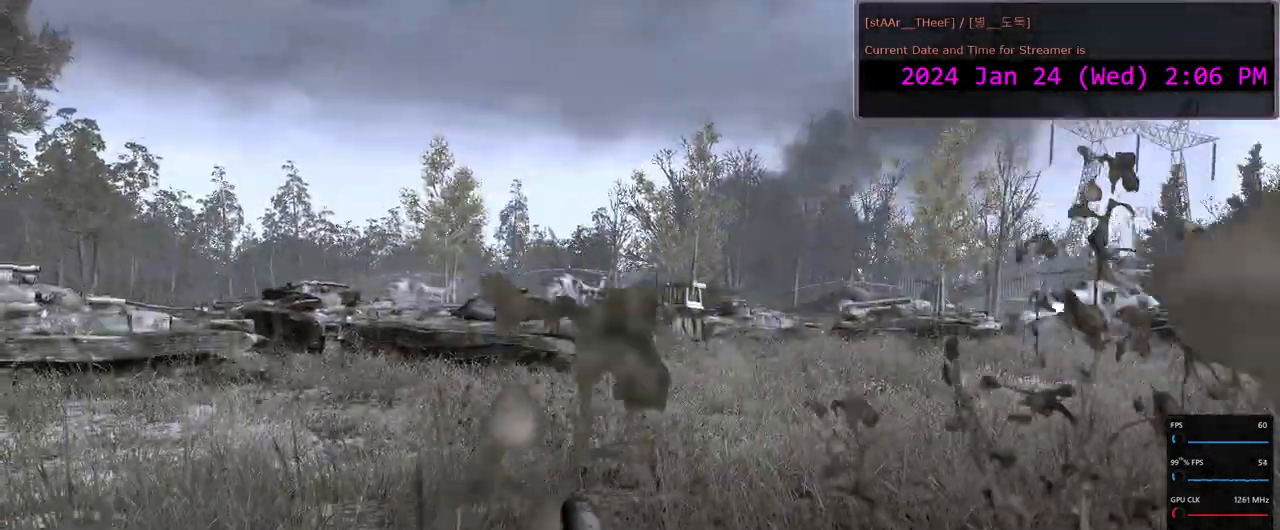
{"keys": ["a", "w"], "mouse": [], "events": [[400, "a", "down"]]}
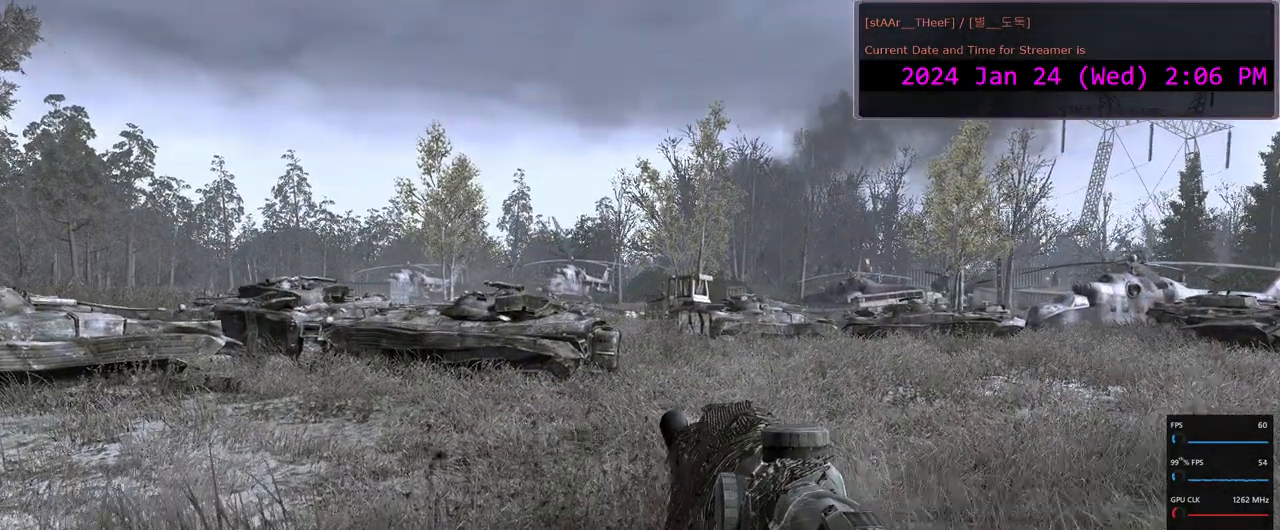
{"keys": ["w"], "mouse": [], "events": [[183, "a", "up"]]}
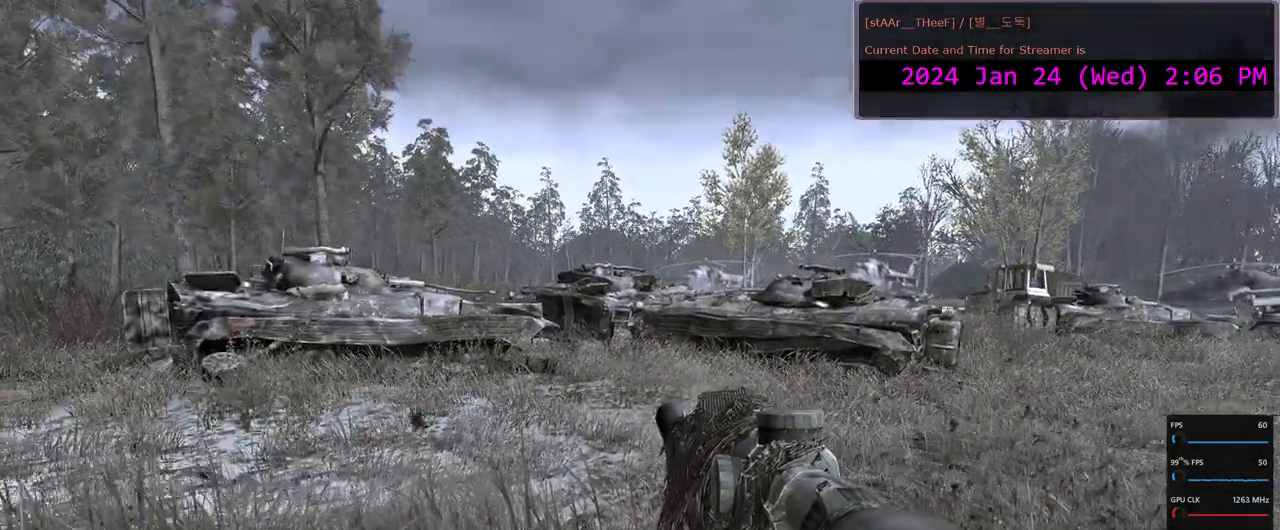
{"keys": ["w"], "mouse": [], "events": []}
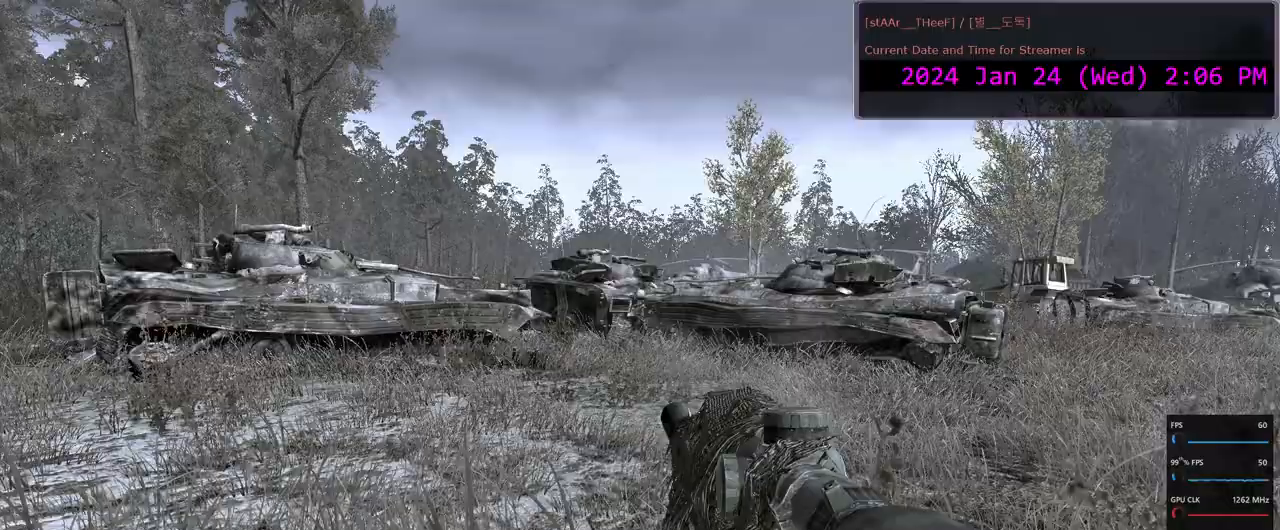
{"keys": ["a", "w"], "mouse": [], "events": [[467, "a", "down"]]}
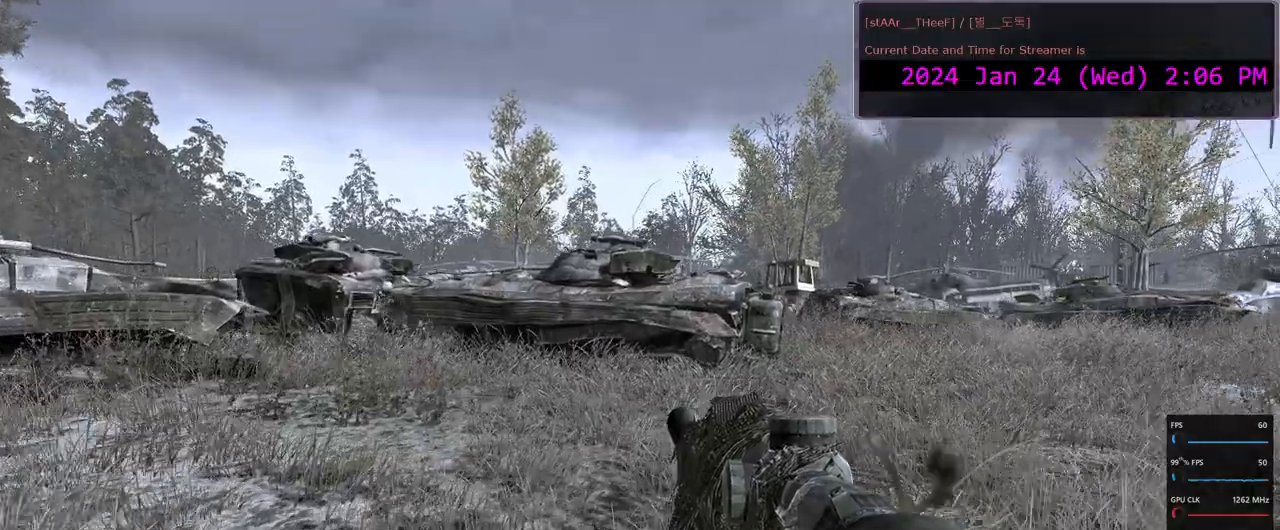
{"keys": ["w"], "mouse": [], "events": [[283, "a", "up"]]}
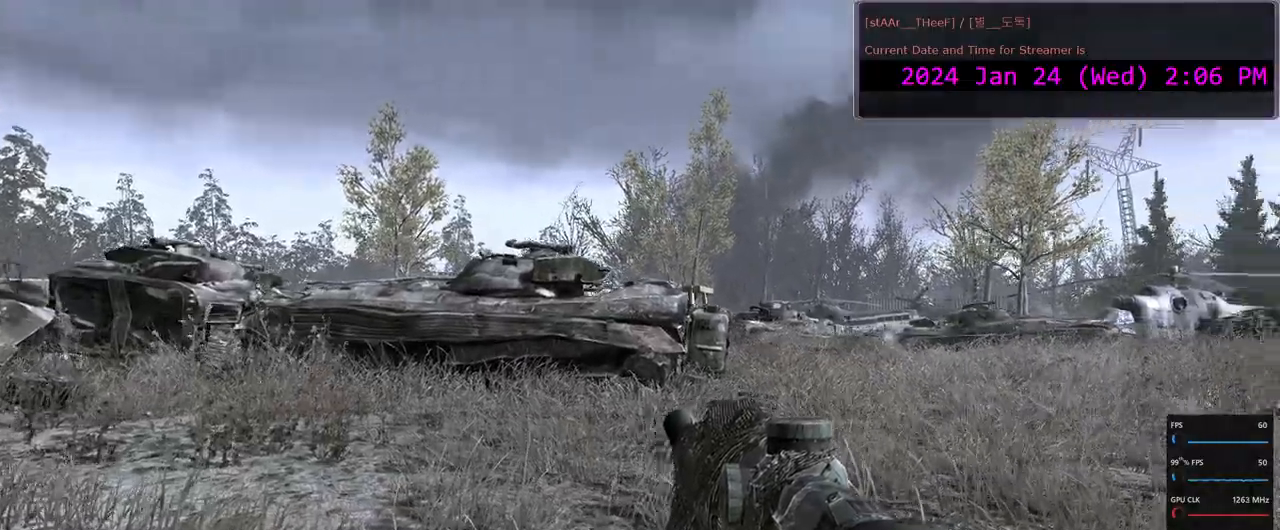
{"keys": ["w"], "mouse": [], "events": []}
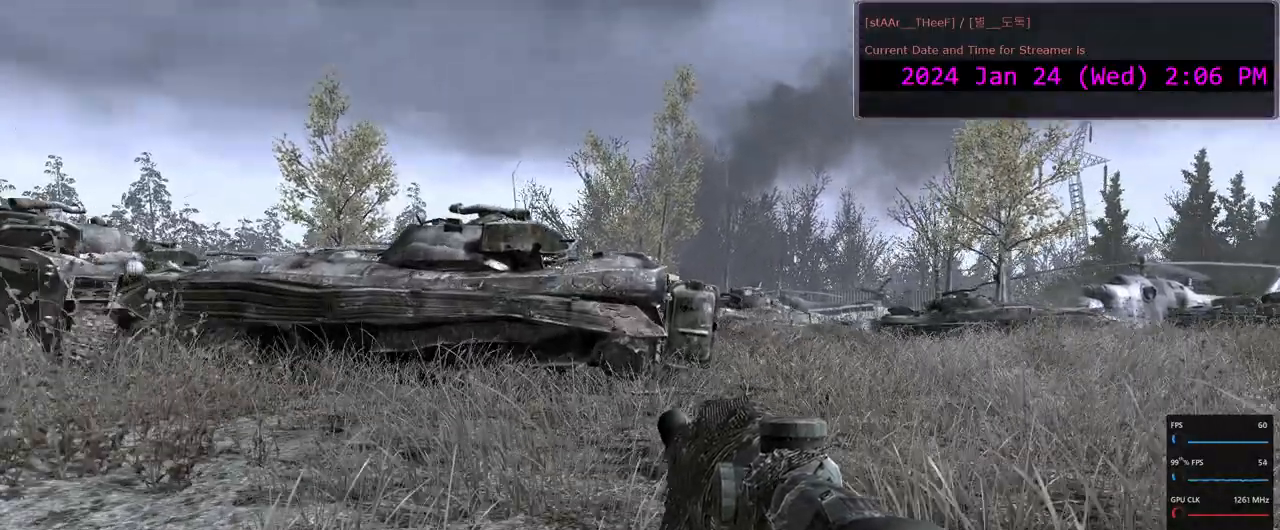
{"keys": ["a", "w"], "mouse": [], "events": [[83, "a", "down"], [233, "a", "up"], [433, "a", "down"]]}
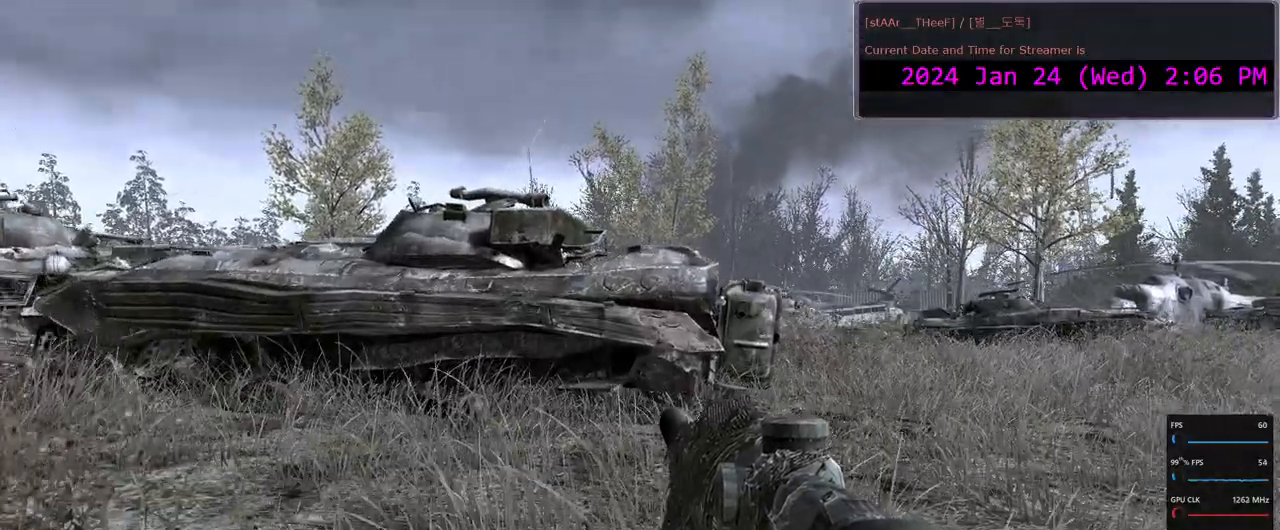
{"keys": ["a", "w"], "mouse": [], "events": []}
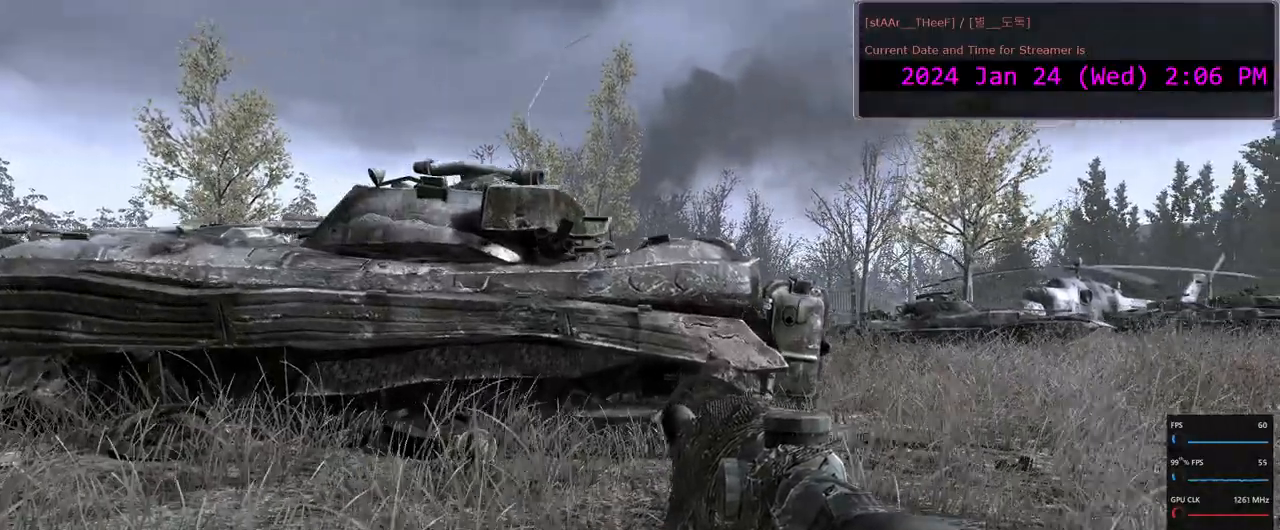
{"keys": ["a", "w"], "mouse": [], "events": []}
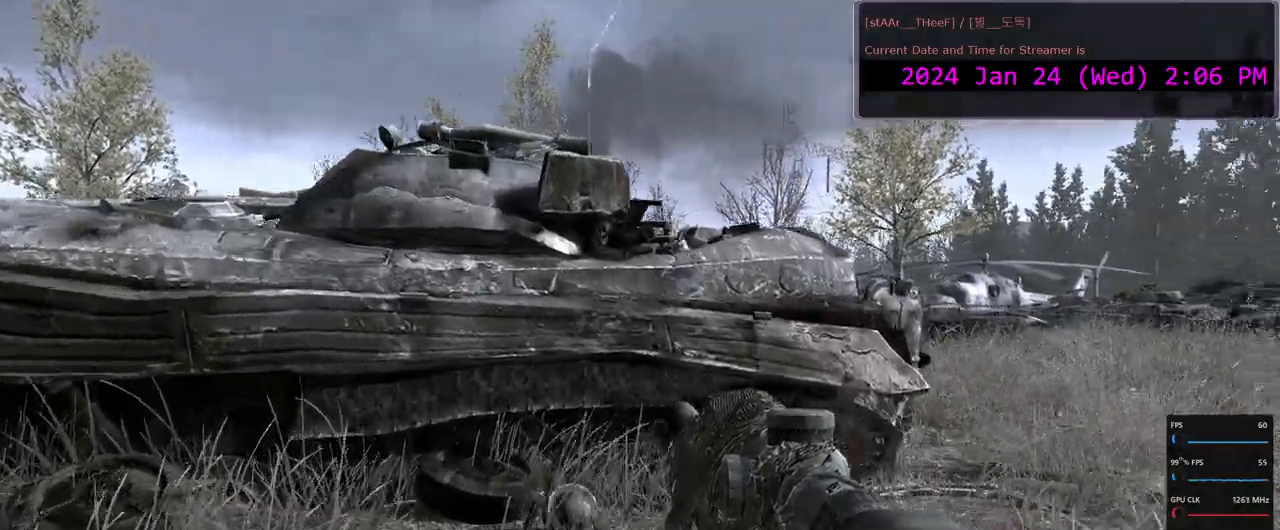
{"keys": [], "mouse": [], "events": [[317, "w", "up"], [333, "a", "up"]]}
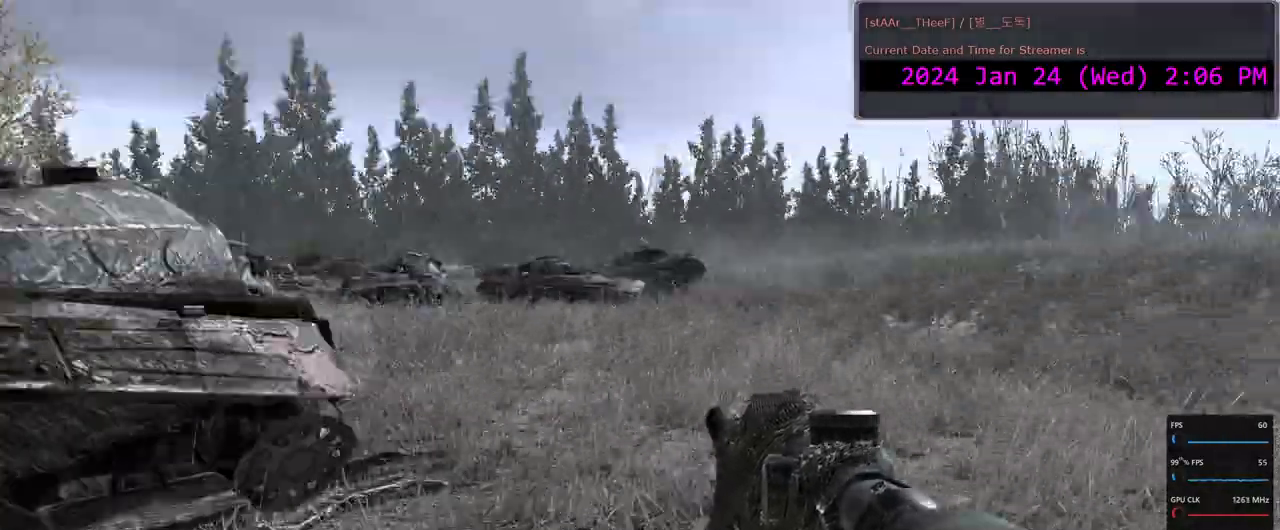
{"keys": [], "mouse": [], "events": []}
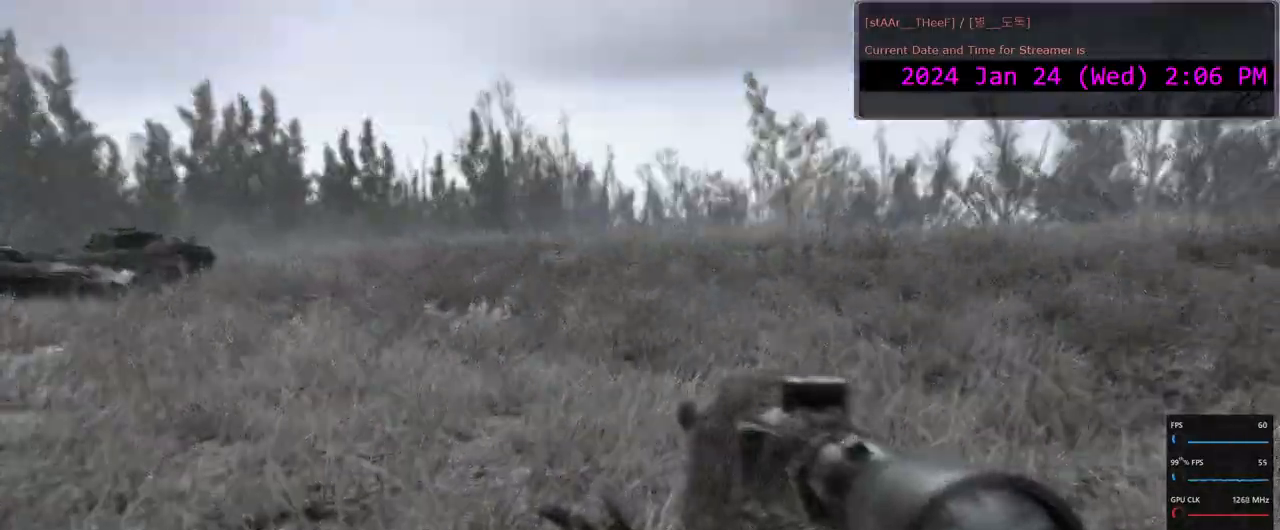
{"keys": ["w"], "mouse": [], "events": [[67, "w", "down"], [167, "d", "down"], [367, "d", "up"]]}
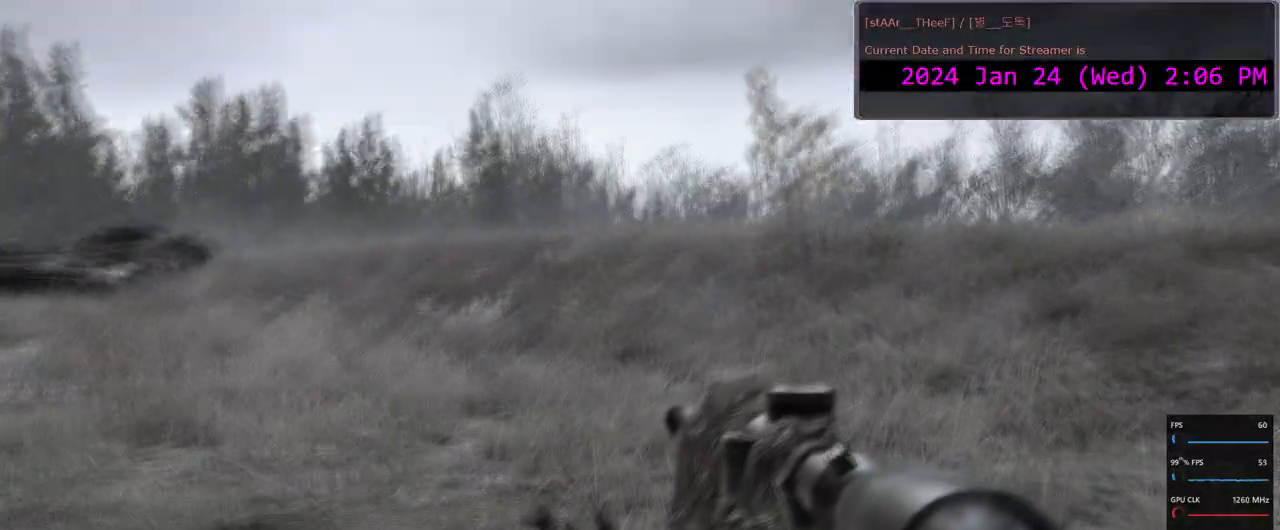
{"keys": ["d", "w"], "mouse": [], "events": [[83, "d", "down"]]}
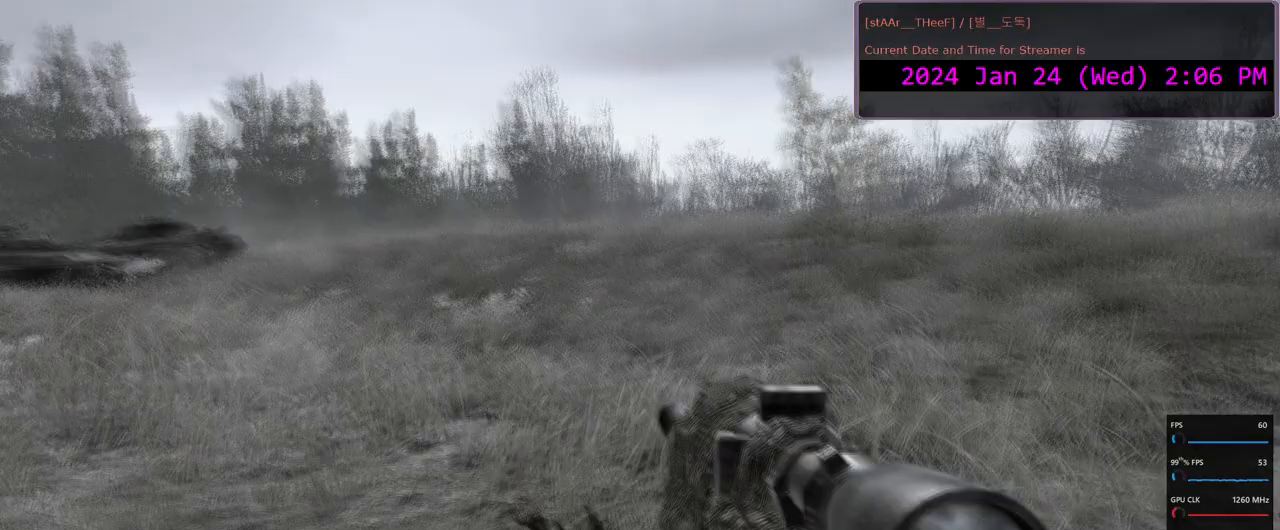
{"keys": ["d", "w"], "mouse": [], "events": []}
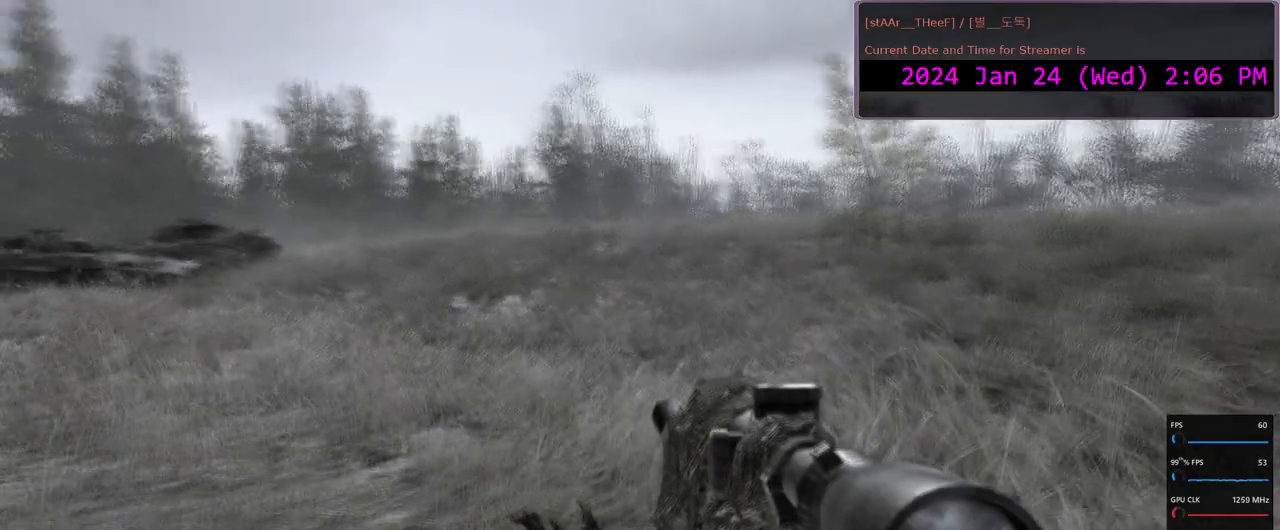
{"keys": ["d", "w"], "mouse": [], "events": []}
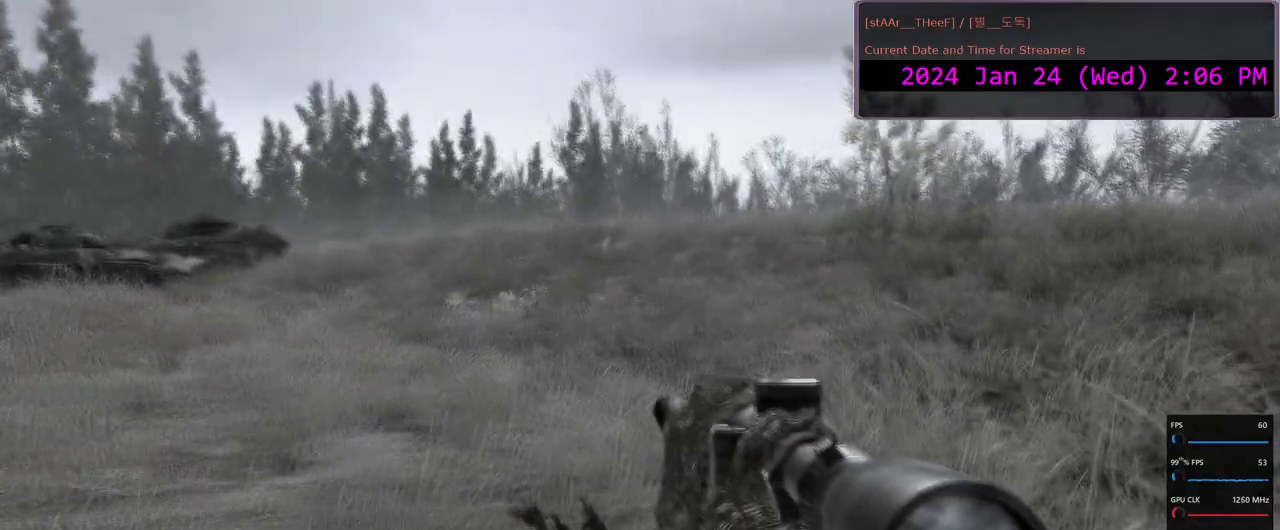
{"keys": ["d"], "mouse": [], "events": [[317, "w", "up"]]}
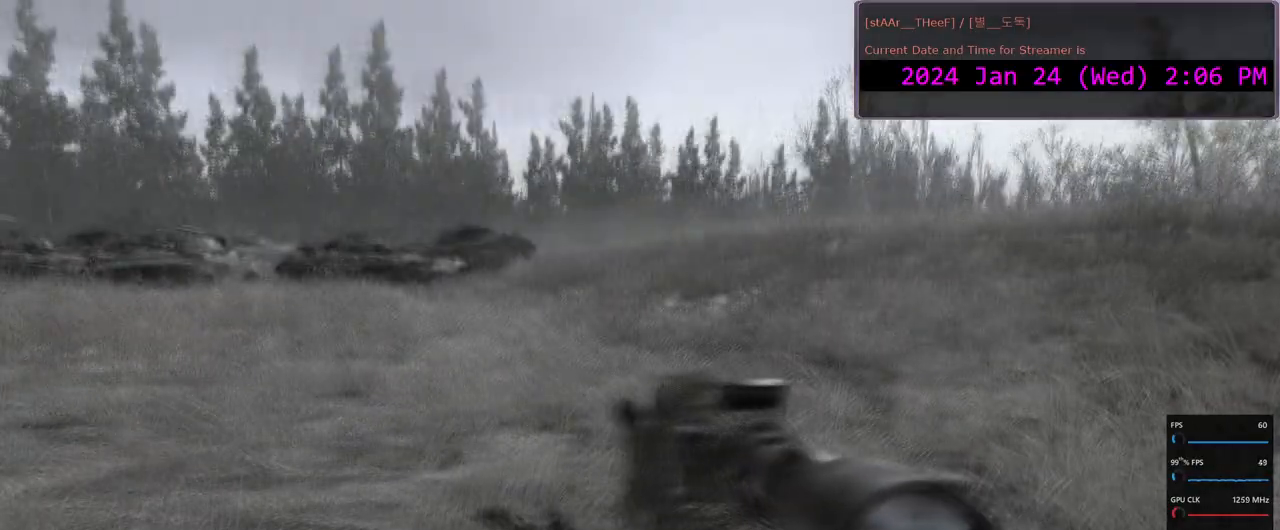
{"keys": ["d"], "mouse": [], "events": []}
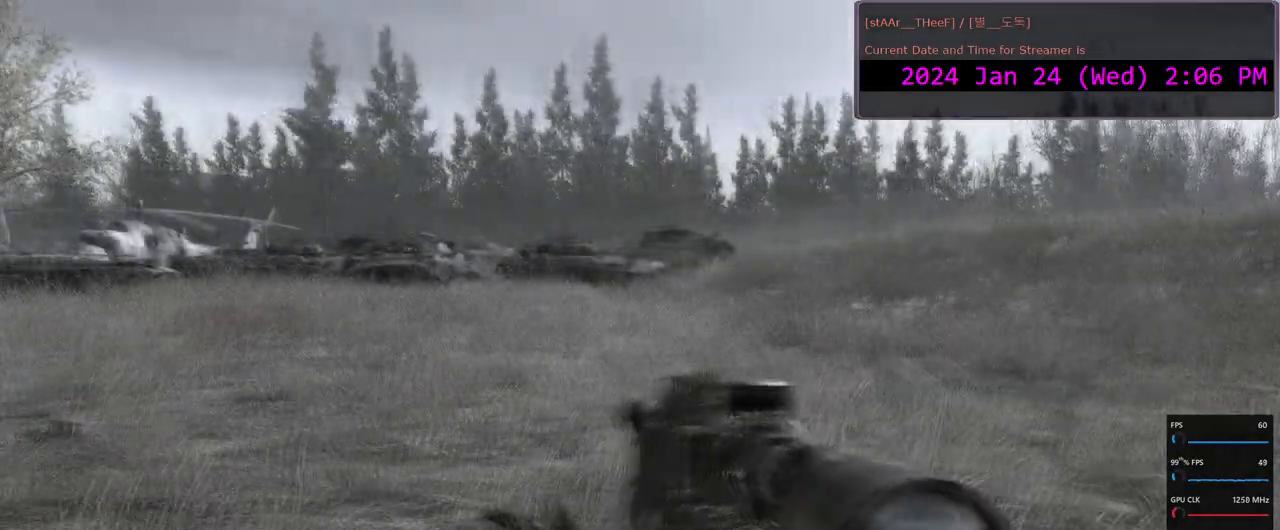
{"keys": ["d"], "mouse": [], "events": [[33, "w", "down"], [233, "w", "up"]]}
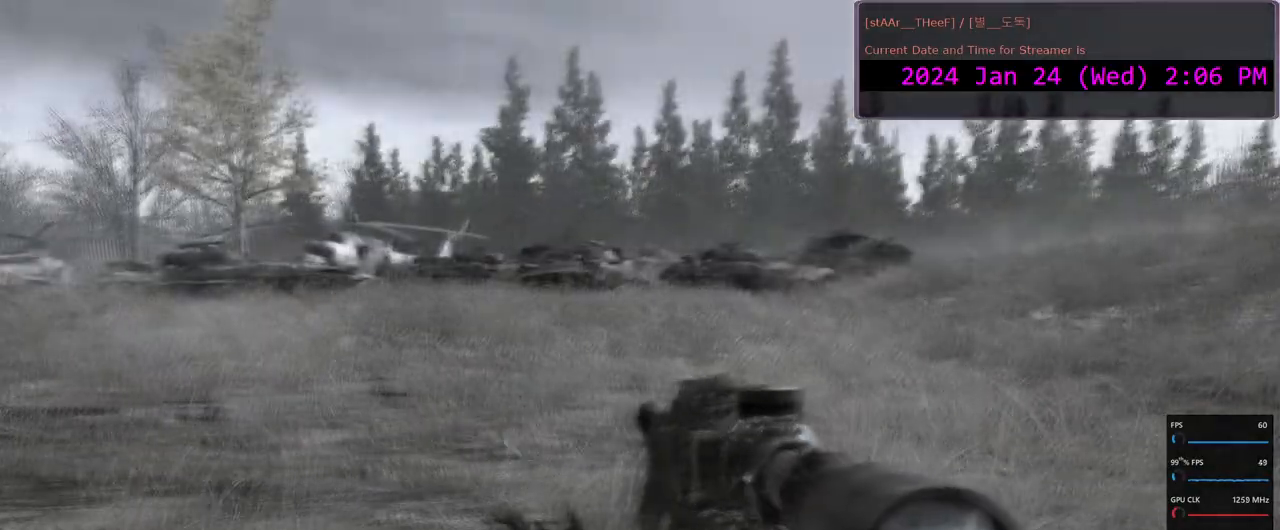
{"keys": ["d"], "mouse": [], "events": []}
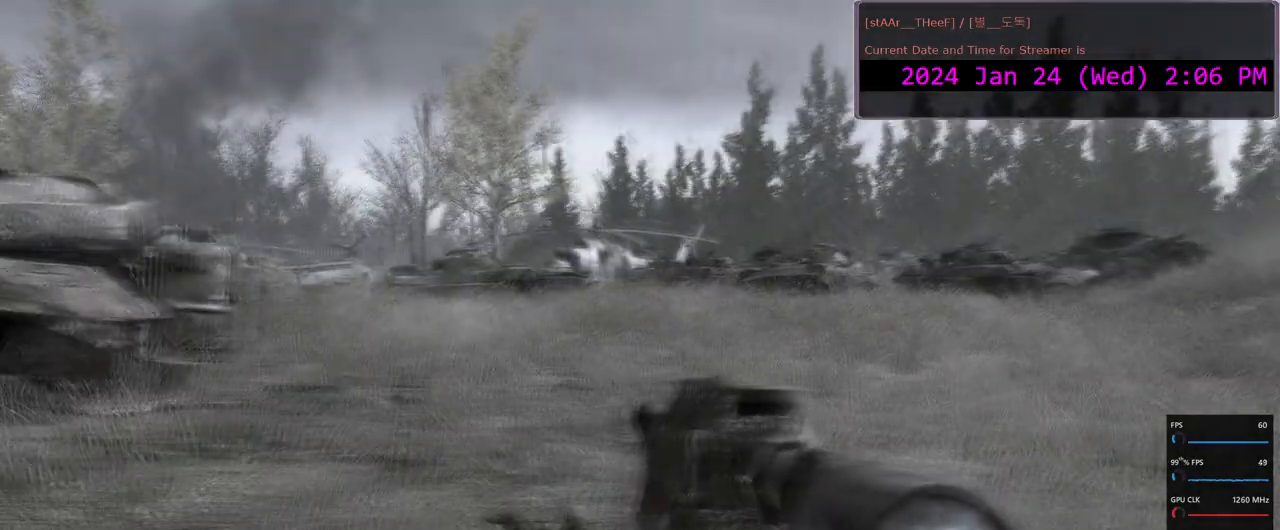
{"keys": ["d", "s"], "mouse": [], "events": [[383, "s", "down"]]}
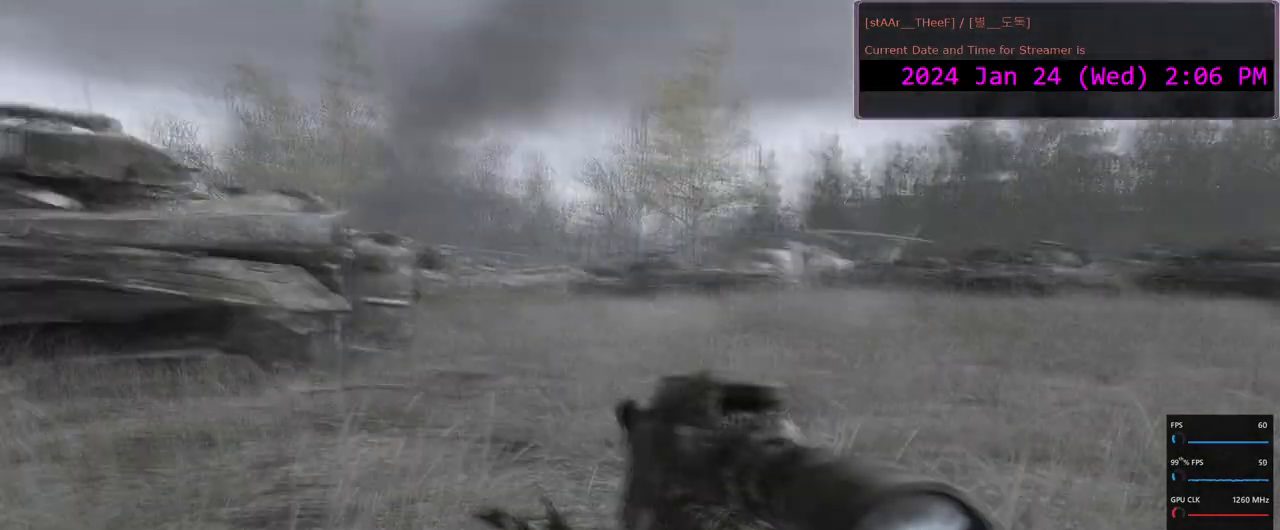
{"keys": ["d"], "mouse": [], "events": [[467, "s", "up"]]}
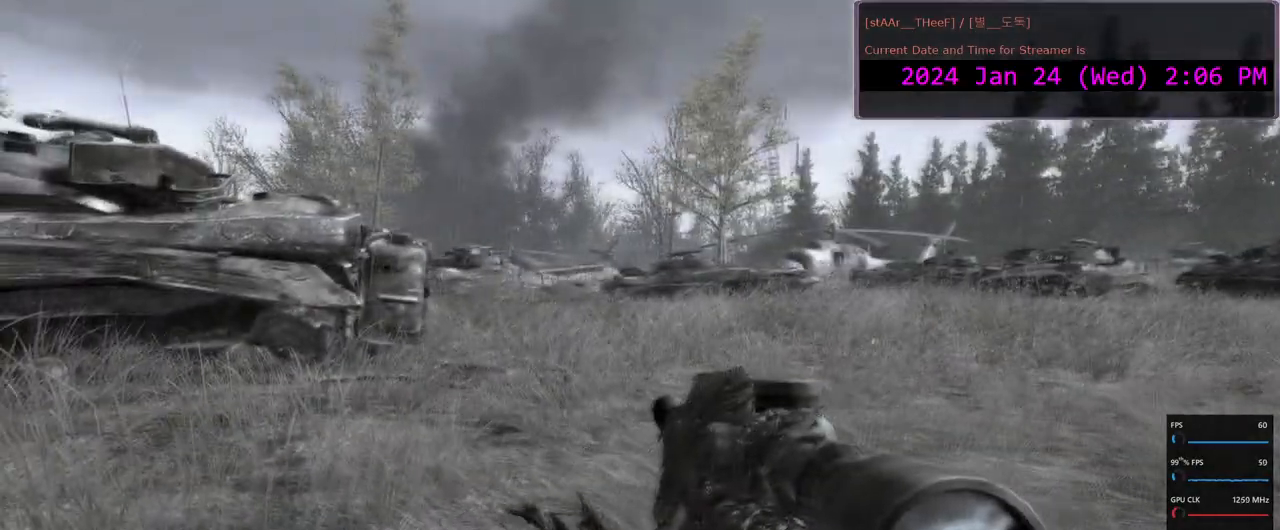
{"keys": ["d", "s"], "mouse": [], "events": [[350, "s", "down"]]}
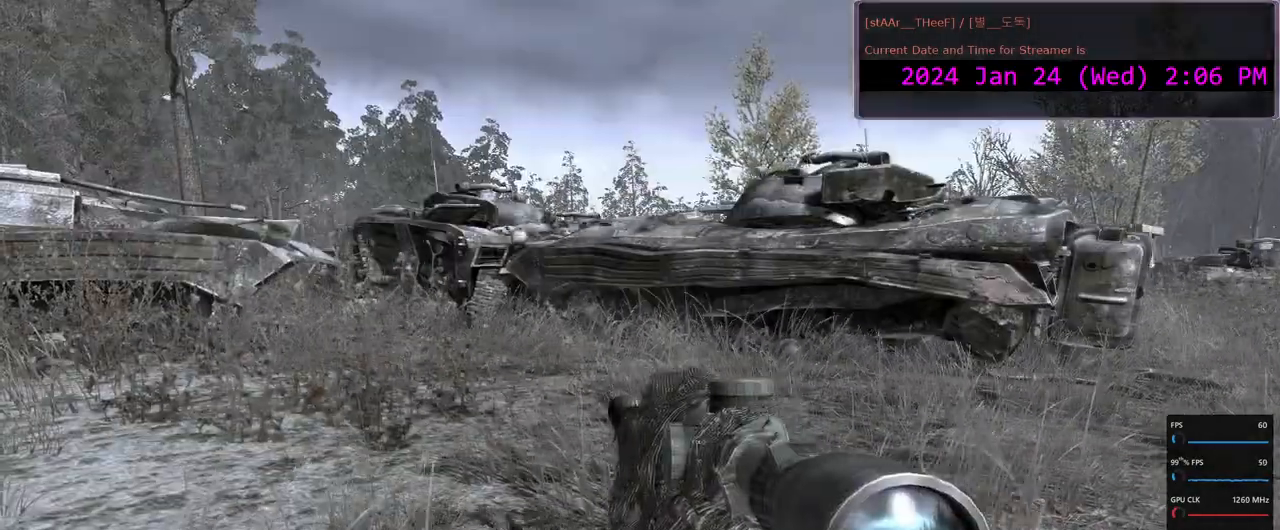
{"keys": ["d", "s"], "mouse": [], "events": []}
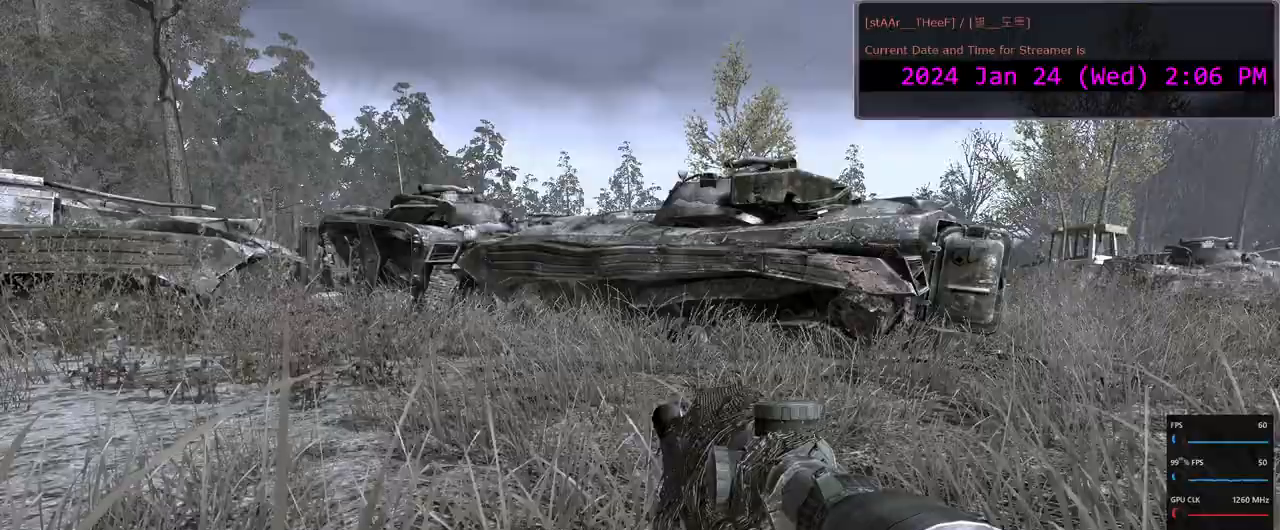
{"keys": ["d"], "mouse": [], "events": [[67, "s", "up"]]}
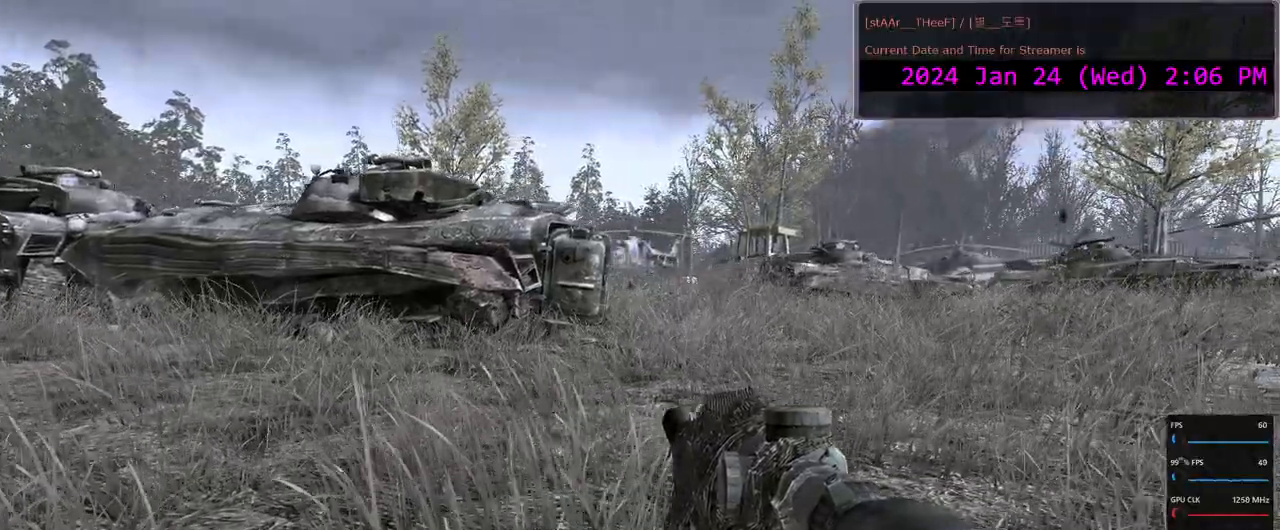
{"keys": [], "mouse": [], "events": [[200, "w", "down"], [417, "w", "up"], [467, "d", "up"]]}
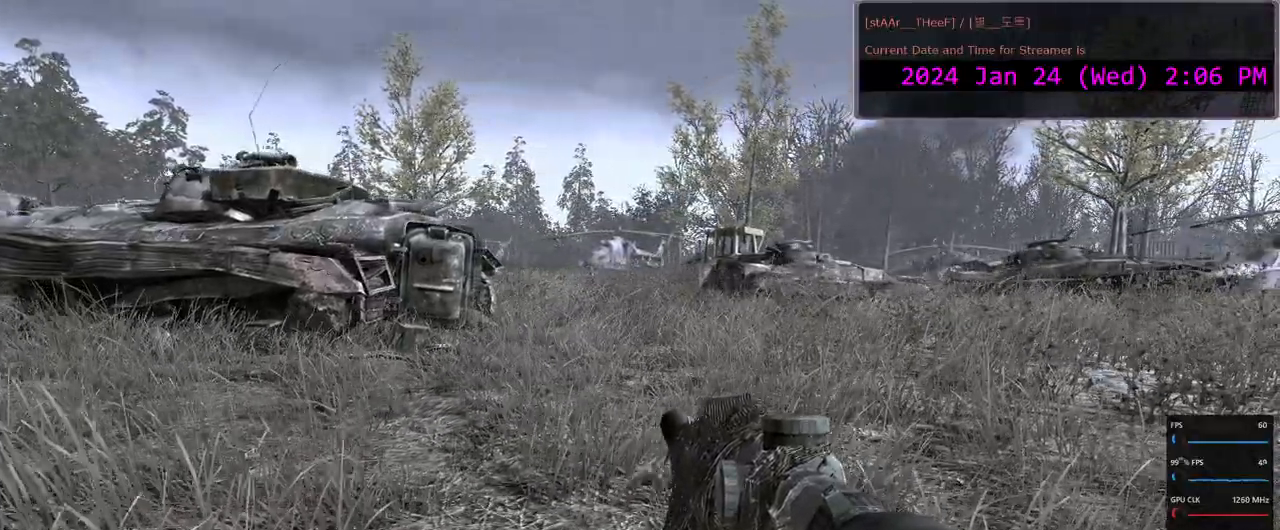
{"keys": [], "mouse": [], "events": []}
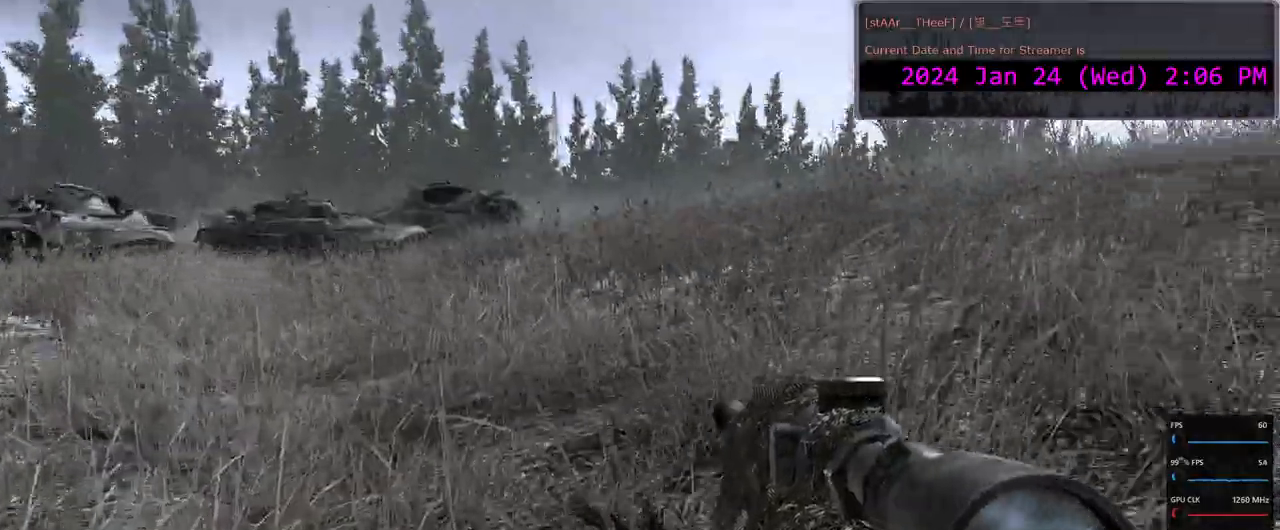
{"keys": [], "mouse": [], "events": []}
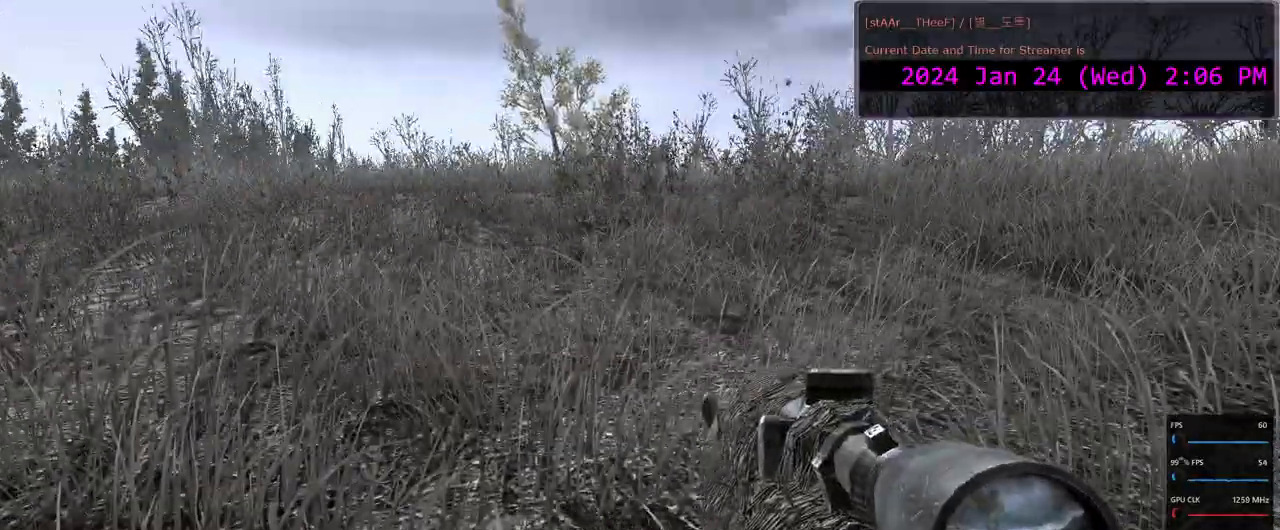
{"keys": ["a", "w"], "mouse": [], "events": [[333, "a", "down"], [367, "w", "down"]]}
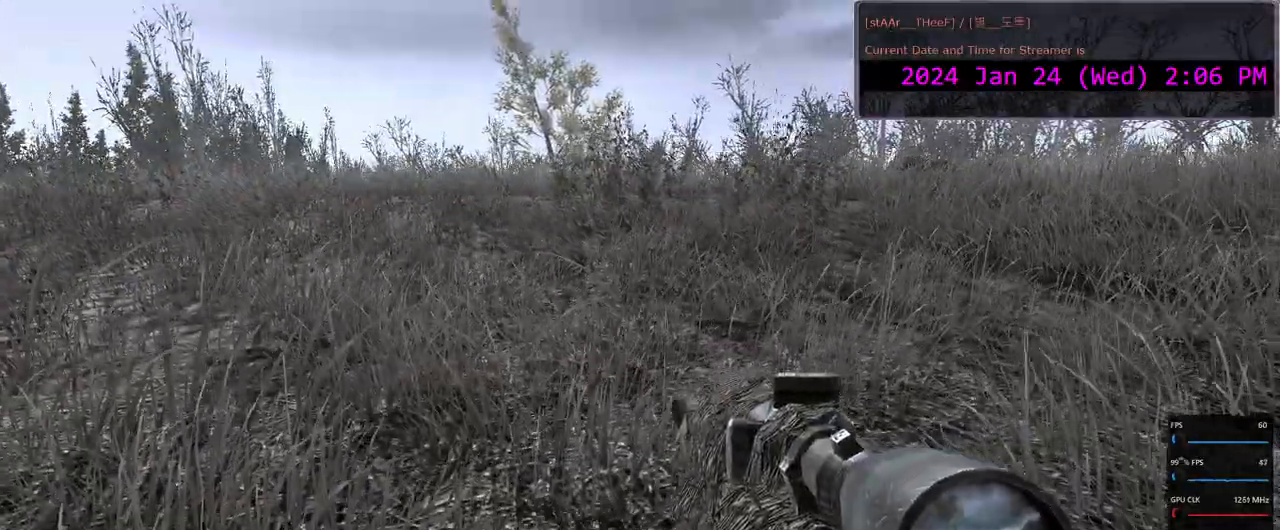
{"keys": ["w"], "mouse": [], "events": [[317, "a", "up"]]}